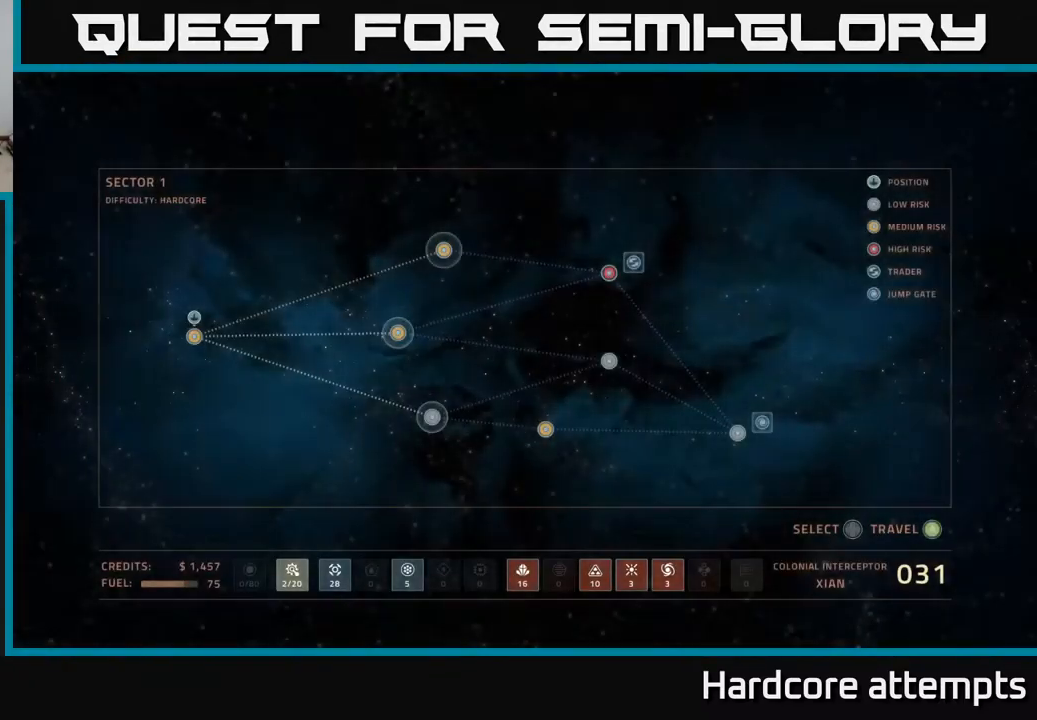
Gameplay with a controller (Xbox layout); each line is a JSON object with the inputs held at the frame after it. "events" lists button and stick changes between this image and that frame as [ms after this image, input, new state], when the widget could be followed in between.
{"buttons": [], "left_stick": "center", "right_stick": "center", "events": [[300, "DPAD_UP", "down"], [400, "DPAD_UP", "up"]]}
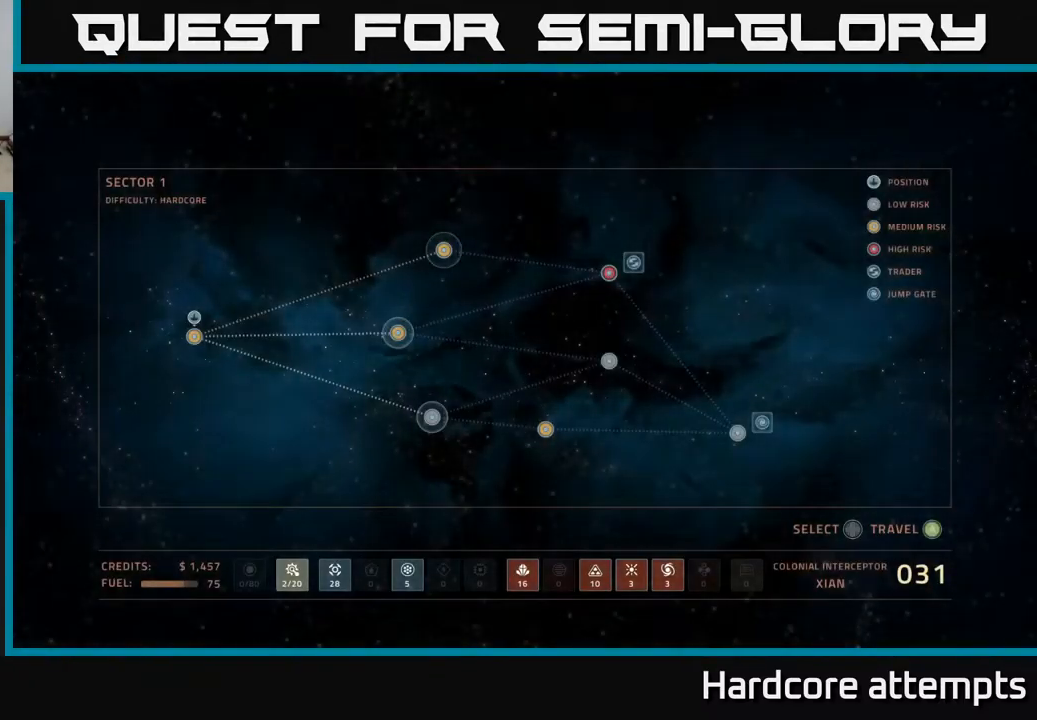
{"buttons": ["DPAD_DOWN"], "left_stick": "center", "right_stick": "center", "events": [[100, "DPAD_DOWN", "down"], [250, "DPAD_DOWN", "up"], [450, "DPAD_DOWN", "down"]]}
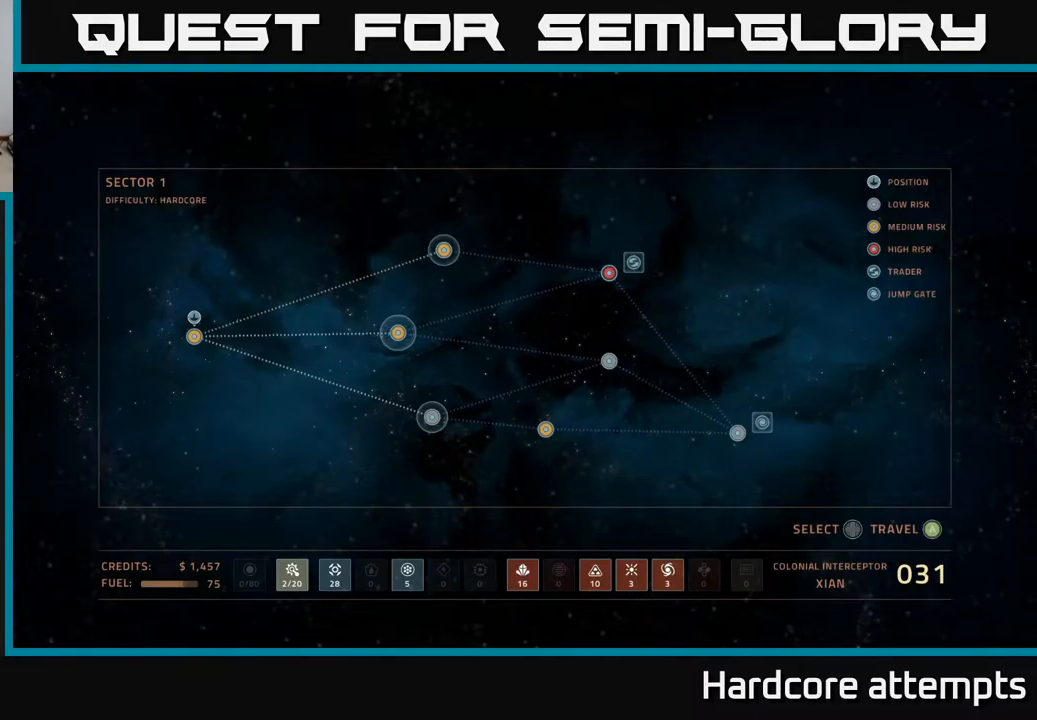
{"buttons": [], "left_stick": "center", "right_stick": "center", "events": [[100, "DPAD_DOWN", "up"], [267, "DPAD_UP", "down"], [384, "DPAD_UP", "up"]]}
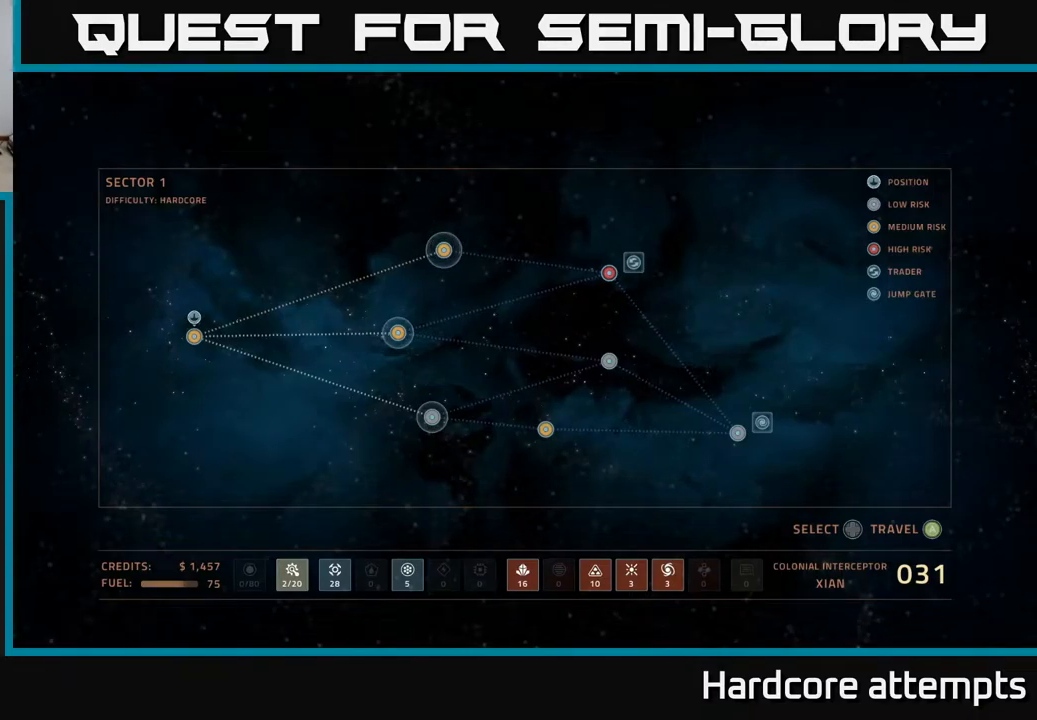
{"buttons": [], "left_stick": "center", "right_stick": "center", "events": [[100, "A", "down"], [217, "A", "up"]]}
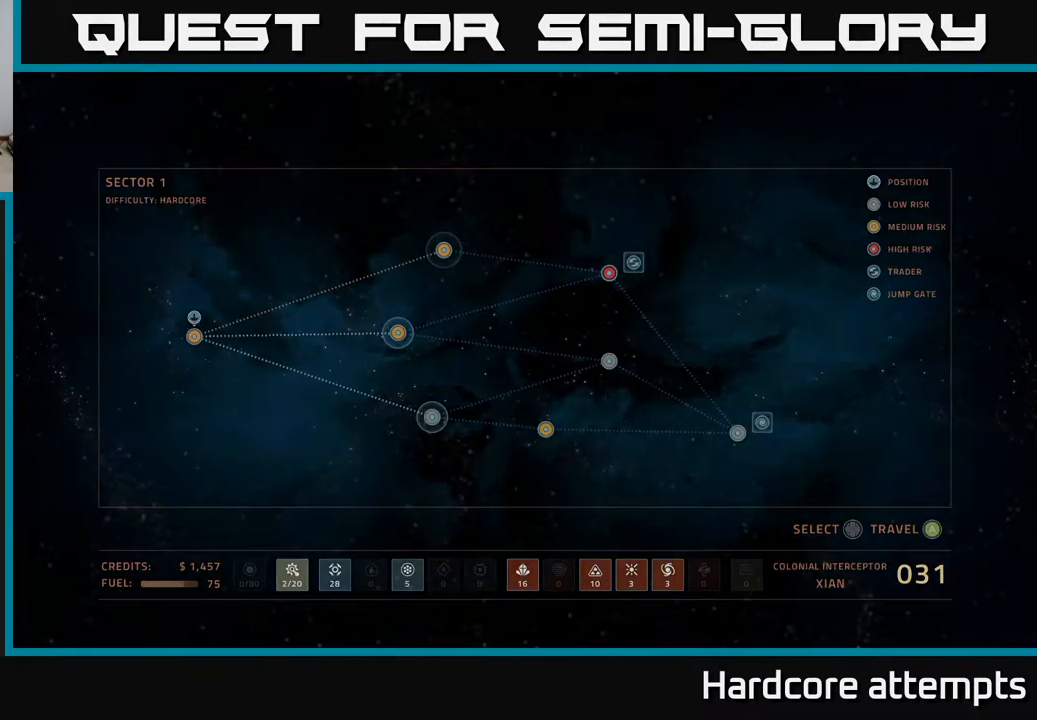
{"buttons": [], "left_stick": "center", "right_stick": "center", "events": []}
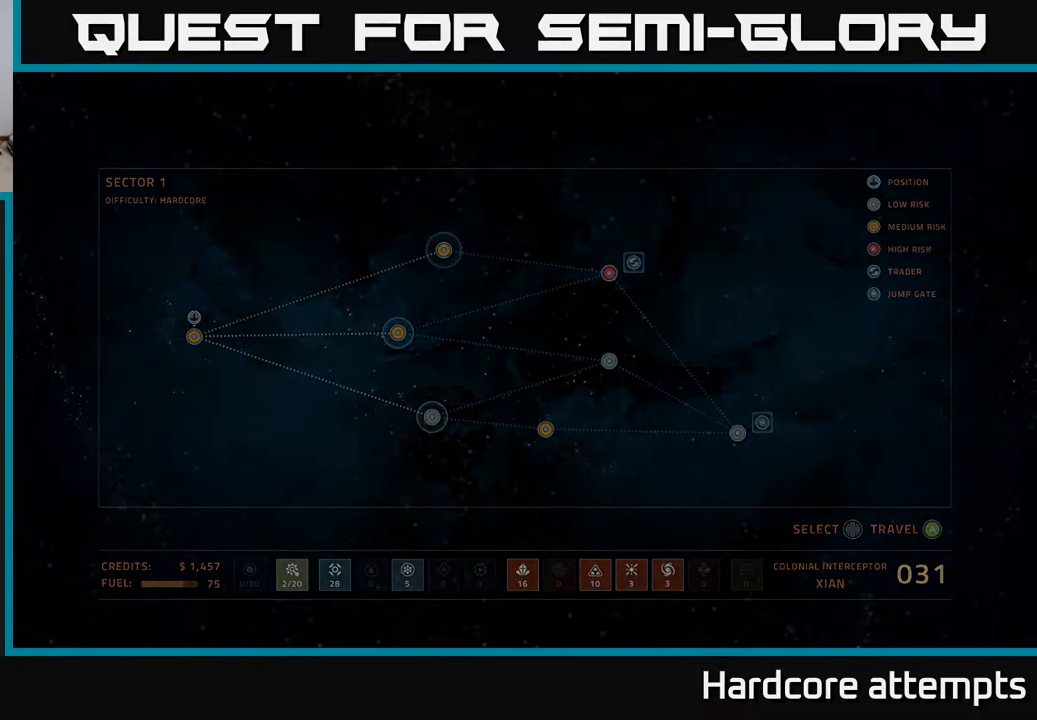
{"buttons": [], "left_stick": "center", "right_stick": "center", "events": []}
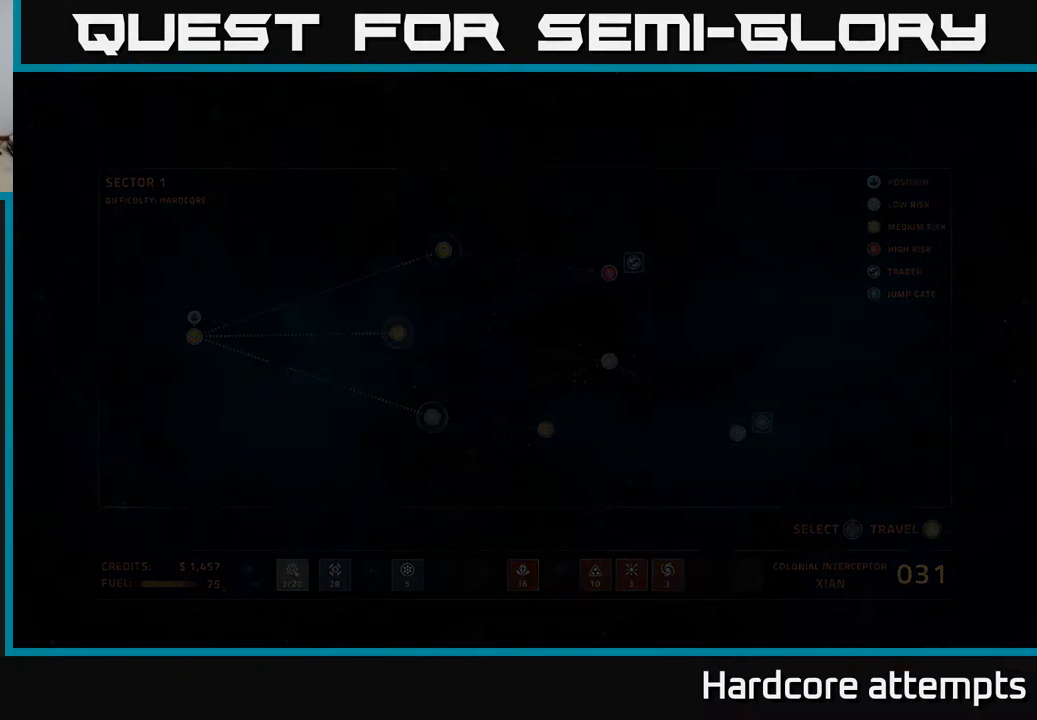
{"buttons": [], "left_stick": "center", "right_stick": "center", "events": []}
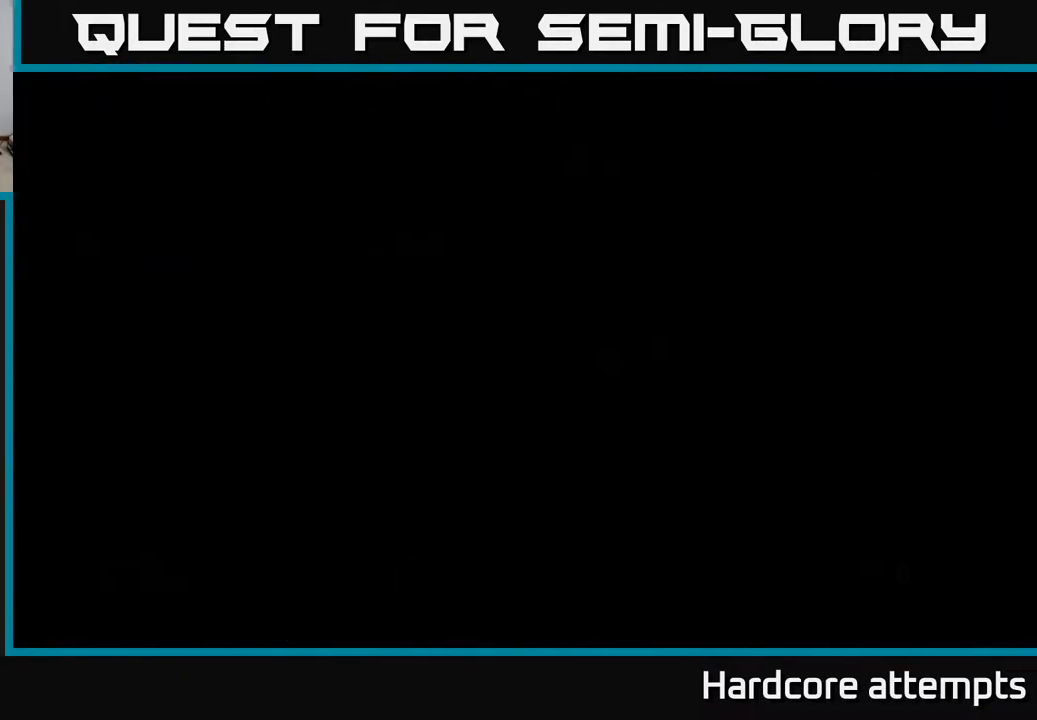
{"buttons": [], "left_stick": "center", "right_stick": "center", "events": []}
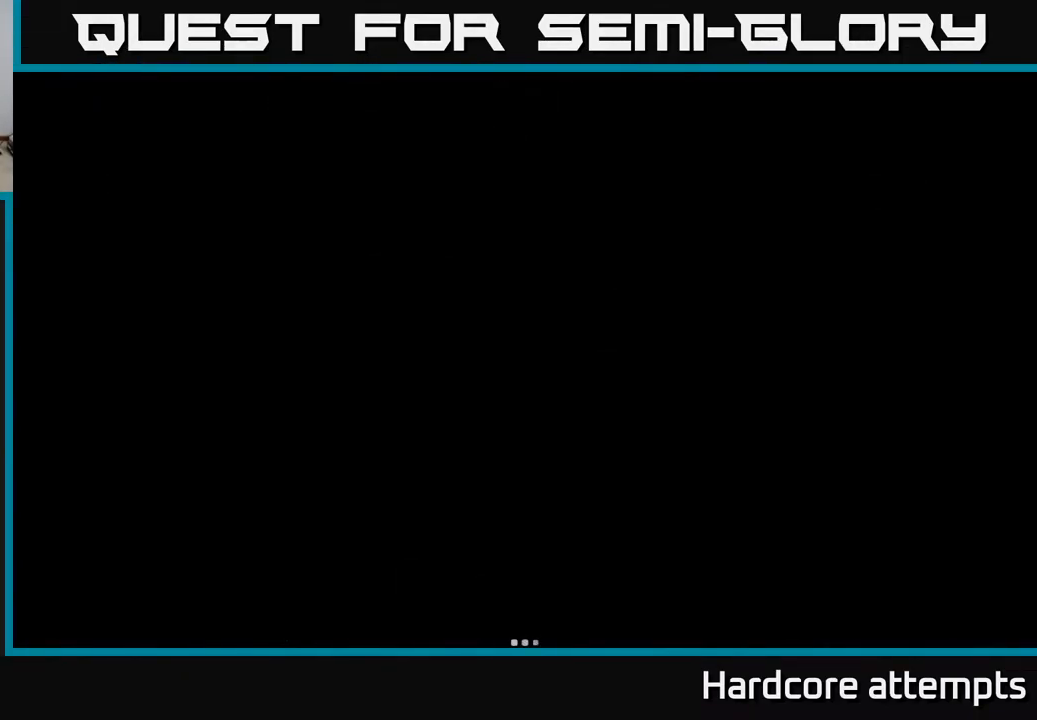
{"buttons": [], "left_stick": "center", "right_stick": "center", "events": []}
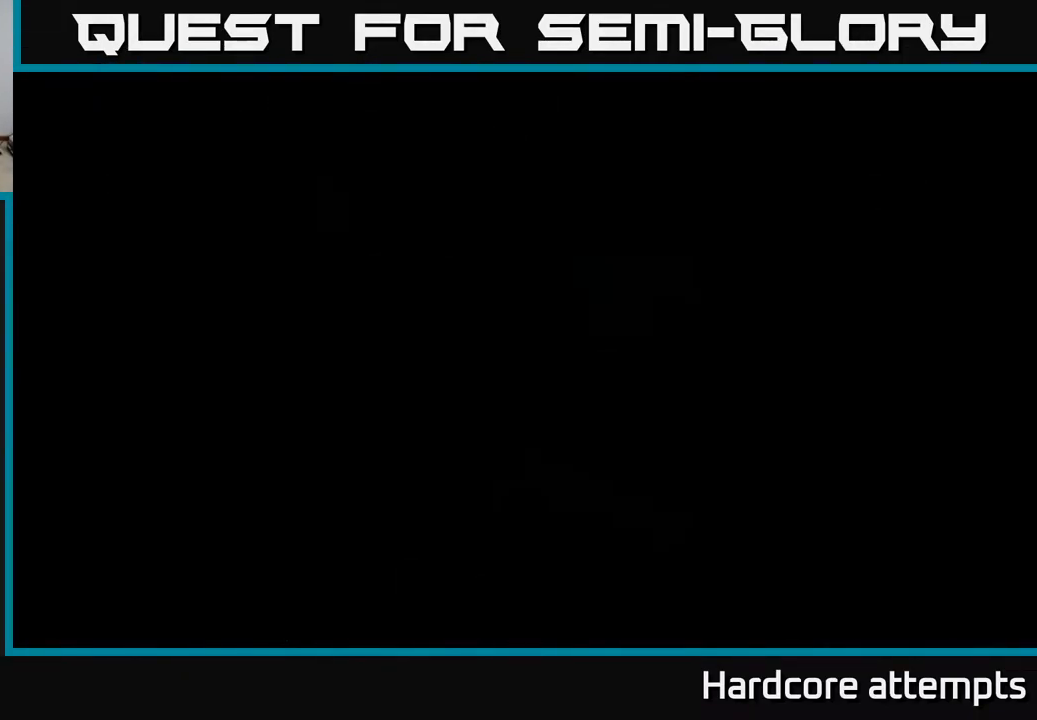
{"buttons": [], "left_stick": "center", "right_stick": "center", "events": []}
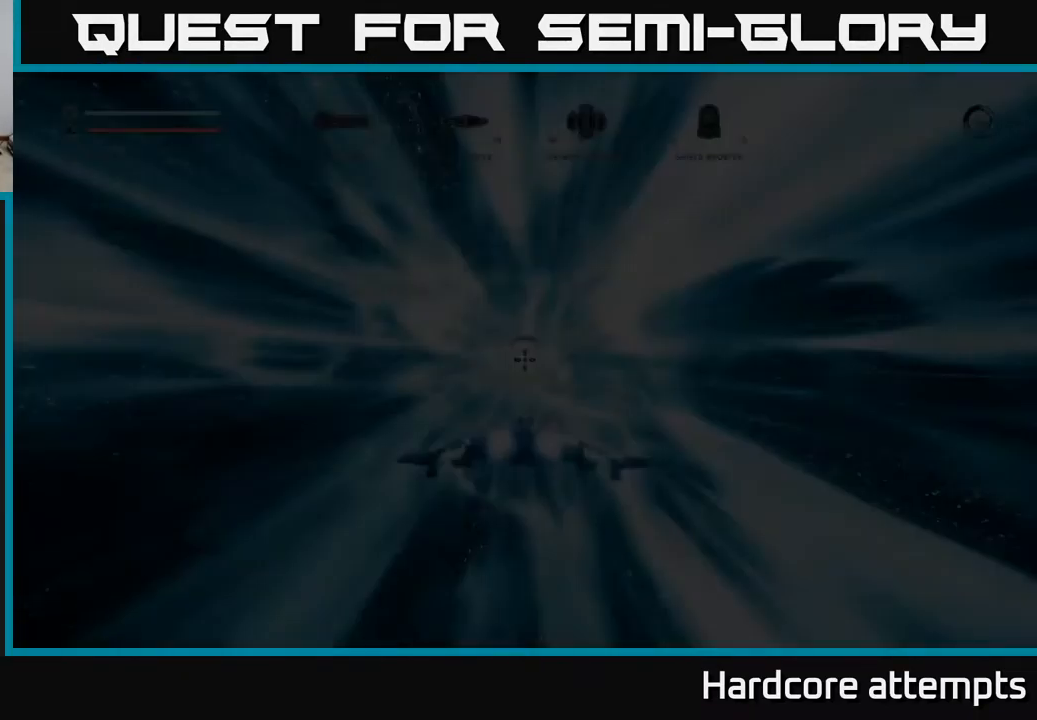
{"buttons": [], "left_stick": "down", "right_stick": "center", "events": [[167, "left_stick", "down"]]}
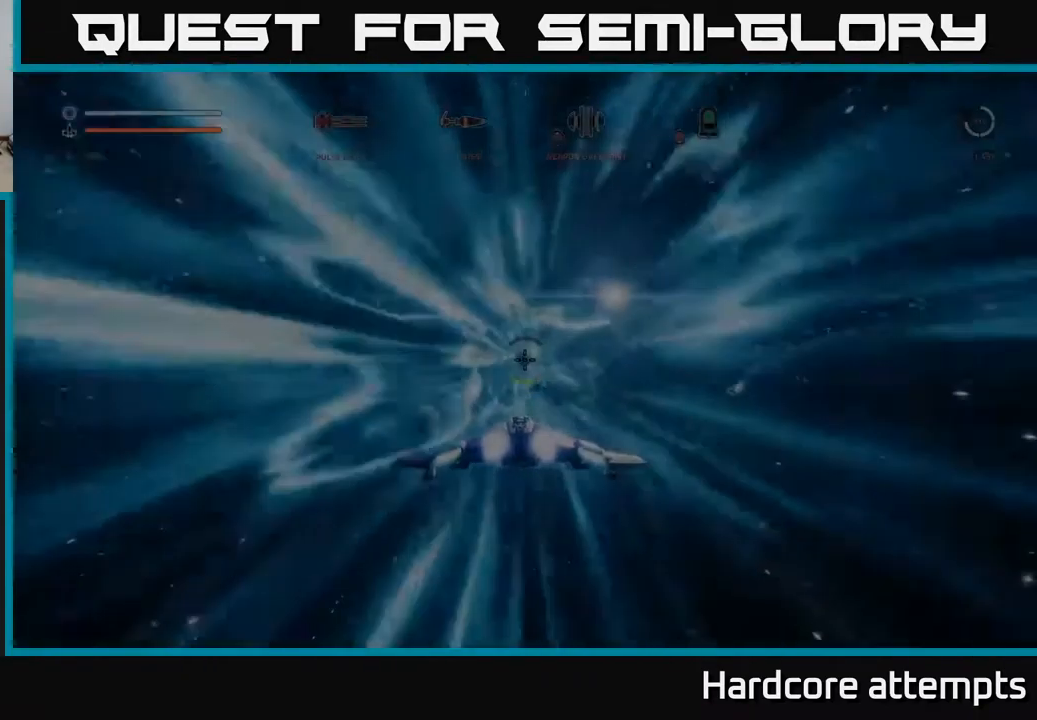
{"buttons": [], "left_stick": "center", "right_stick": "center", "events": [[366, "left_stick", "center"]]}
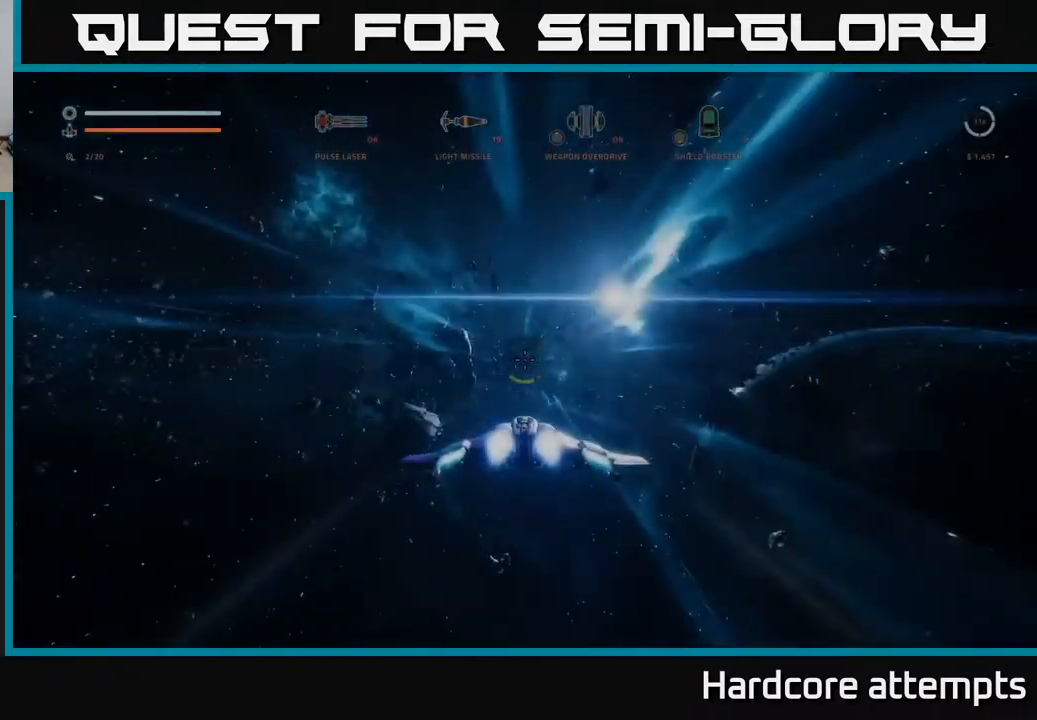
{"buttons": [], "left_stick": "down", "right_stick": "center", "events": [[116, "left_stick", "down"]]}
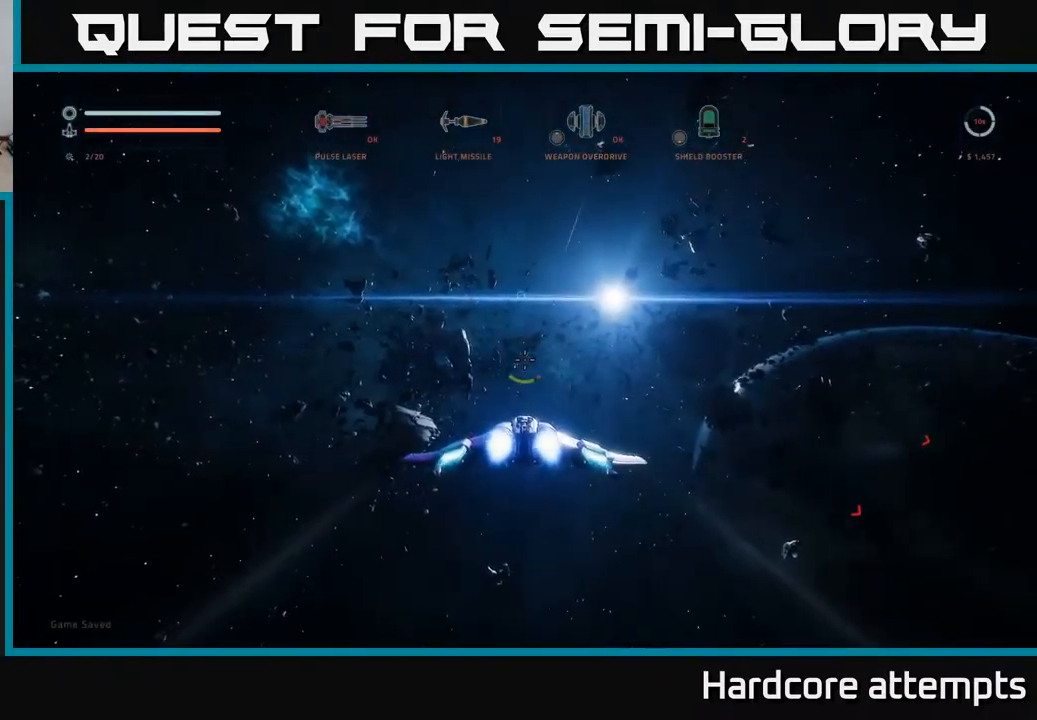
{"buttons": [], "left_stick": "down", "right_stick": "down-right", "events": [[100, "left_stick", "center"], [400, "left_stick", "down"], [416, "right_stick", "down-right"]]}
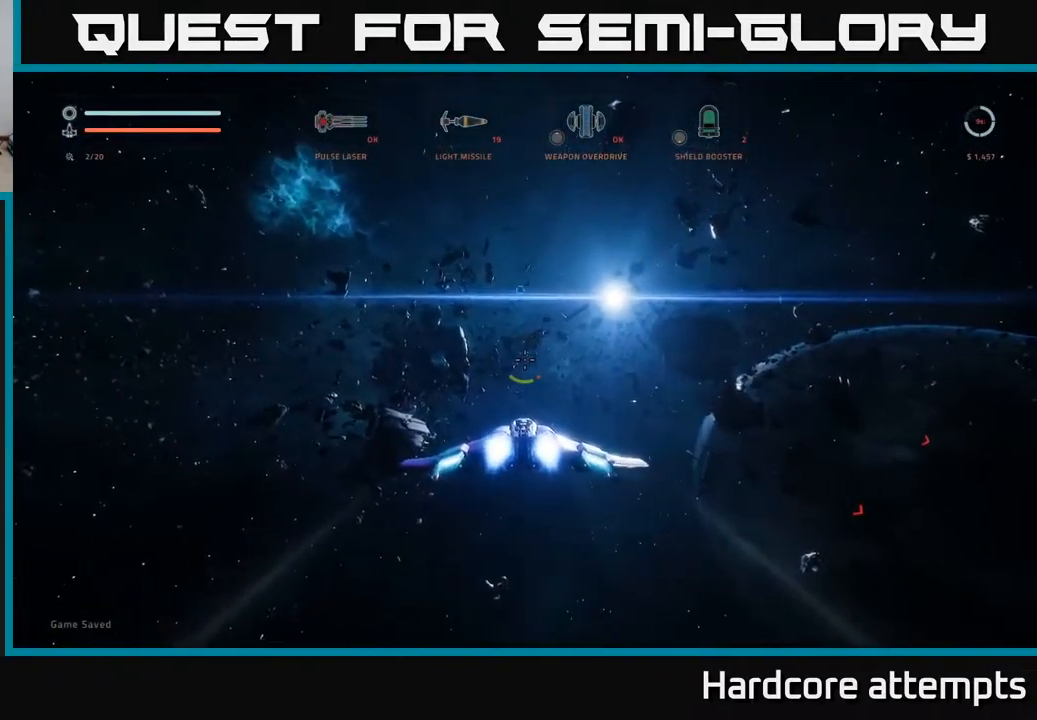
{"buttons": [], "left_stick": "center", "right_stick": "down-right", "events": [[400, "left_stick", "down-left"], [500, "left_stick", "center"]]}
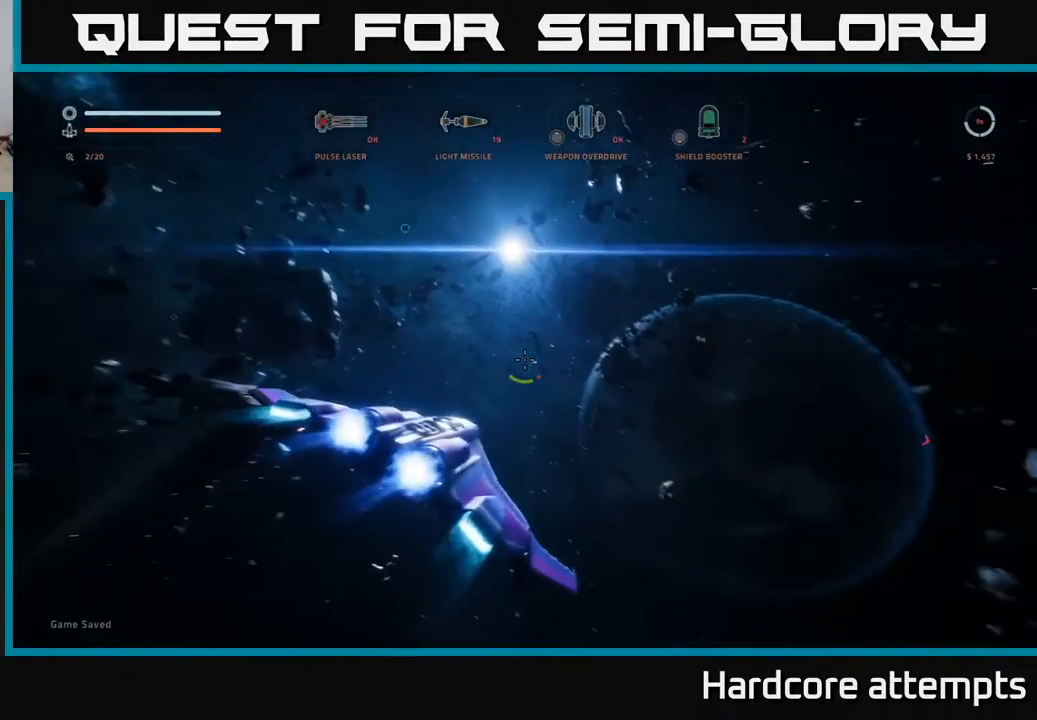
{"buttons": [], "left_stick": "up-left", "right_stick": "left", "events": [[50, "left_stick", "up"], [233, "right_stick", "center"], [350, "left_stick", "up-left"], [400, "right_stick", "left"]]}
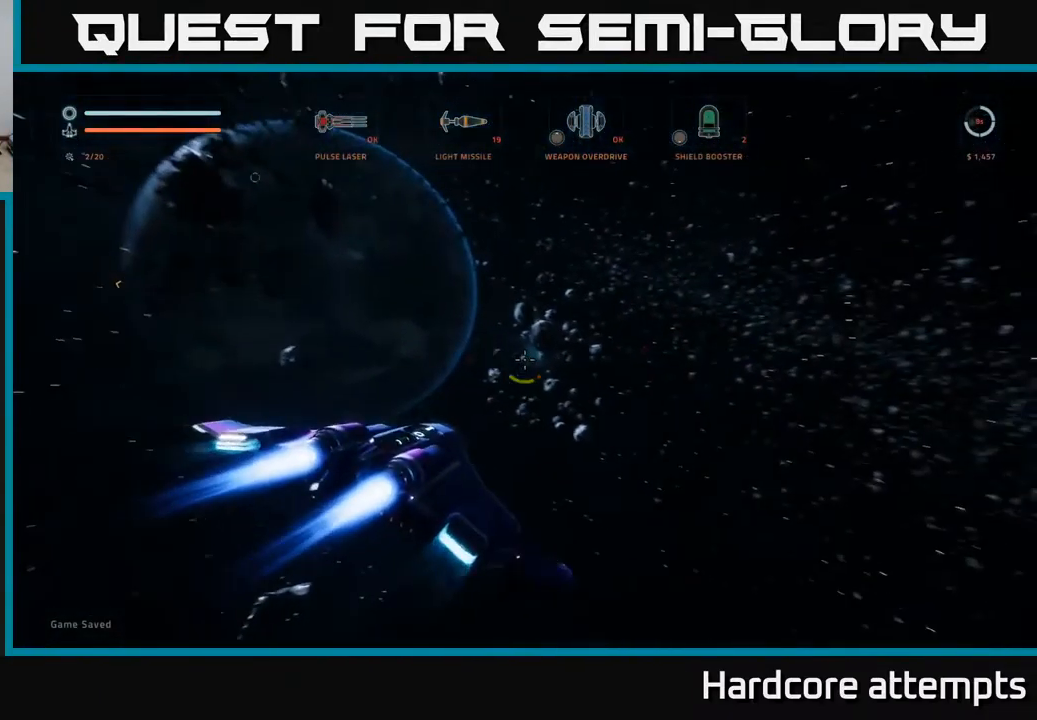
{"buttons": [], "left_stick": "up-right", "right_stick": "right", "events": [[100, "right_stick", "center"], [166, "left_stick", "up-right"], [400, "right_stick", "right"]]}
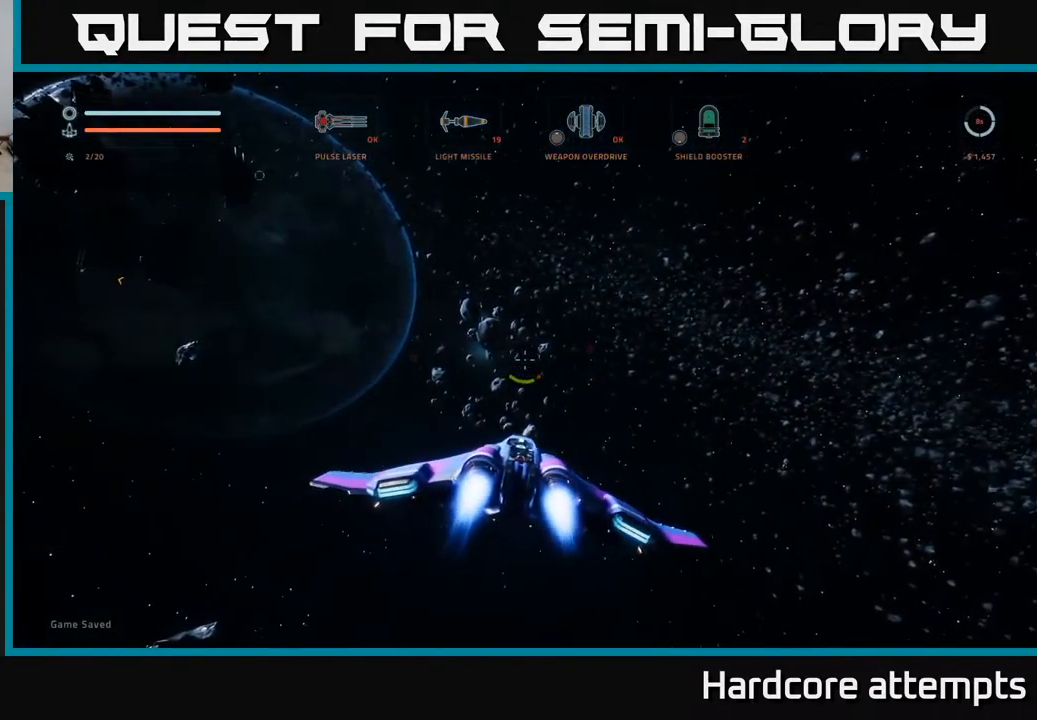
{"buttons": [], "left_stick": "up-right", "right_stick": "center", "events": [[66, "left_stick", "up"], [116, "right_stick", "center"], [233, "R1", "down"], [350, "R1", "up"], [483, "left_stick", "up-right"]]}
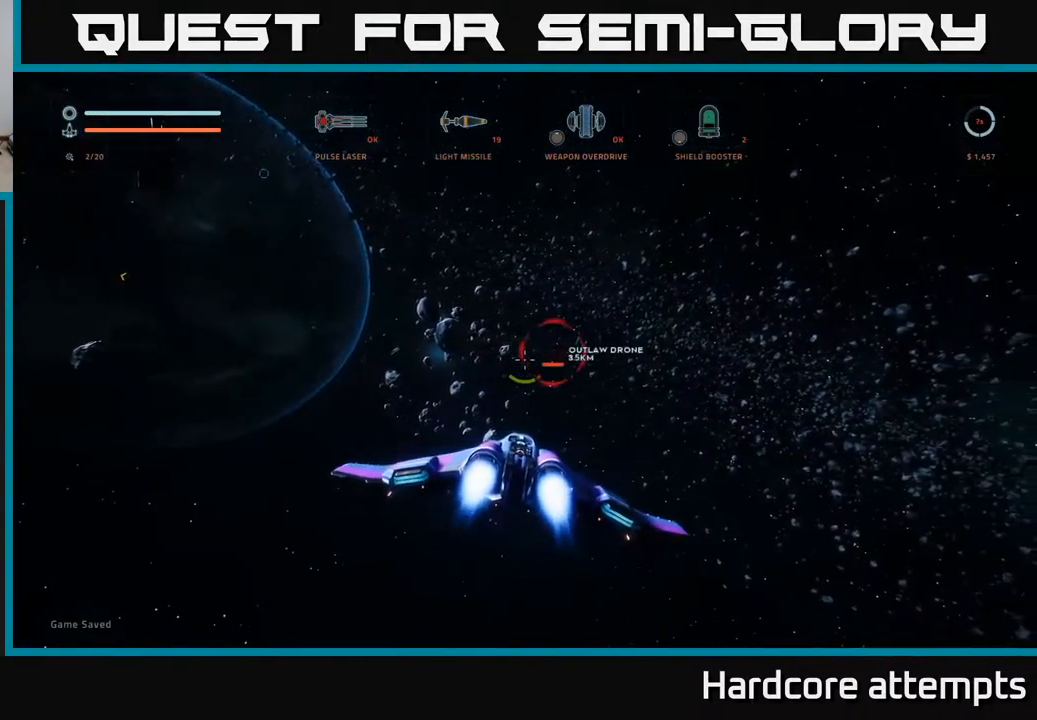
{"buttons": [], "left_stick": "up", "right_stick": "center", "events": [[116, "right_stick", "right"], [316, "left_stick", "up"], [316, "right_stick", "center"]]}
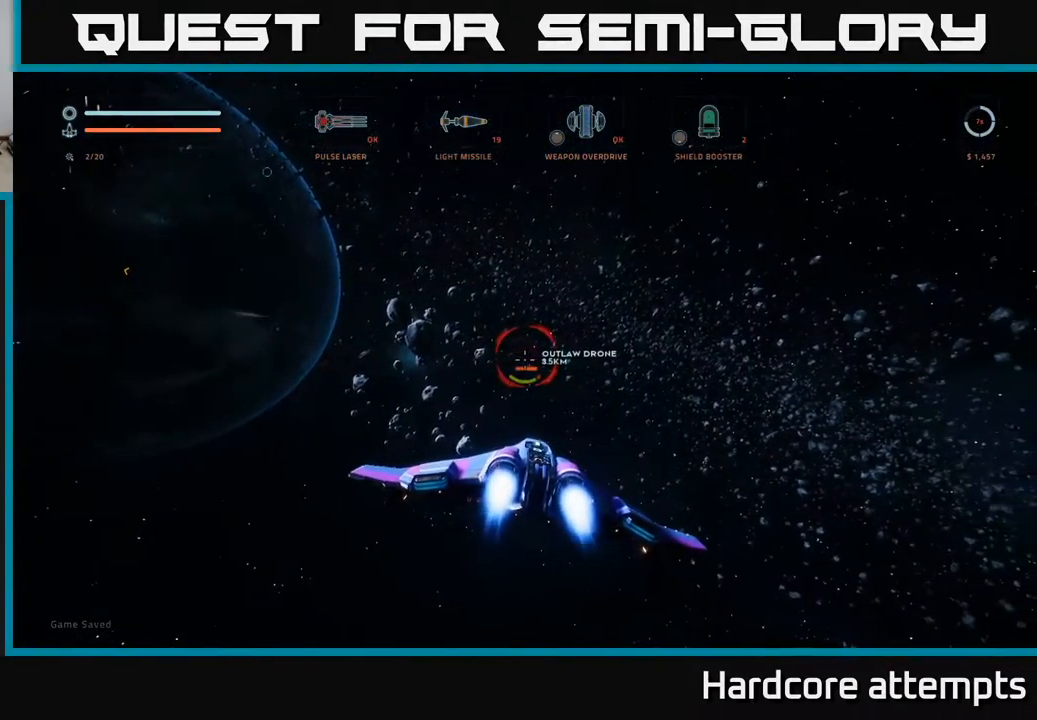
{"buttons": [], "left_stick": "up", "right_stick": "center", "events": []}
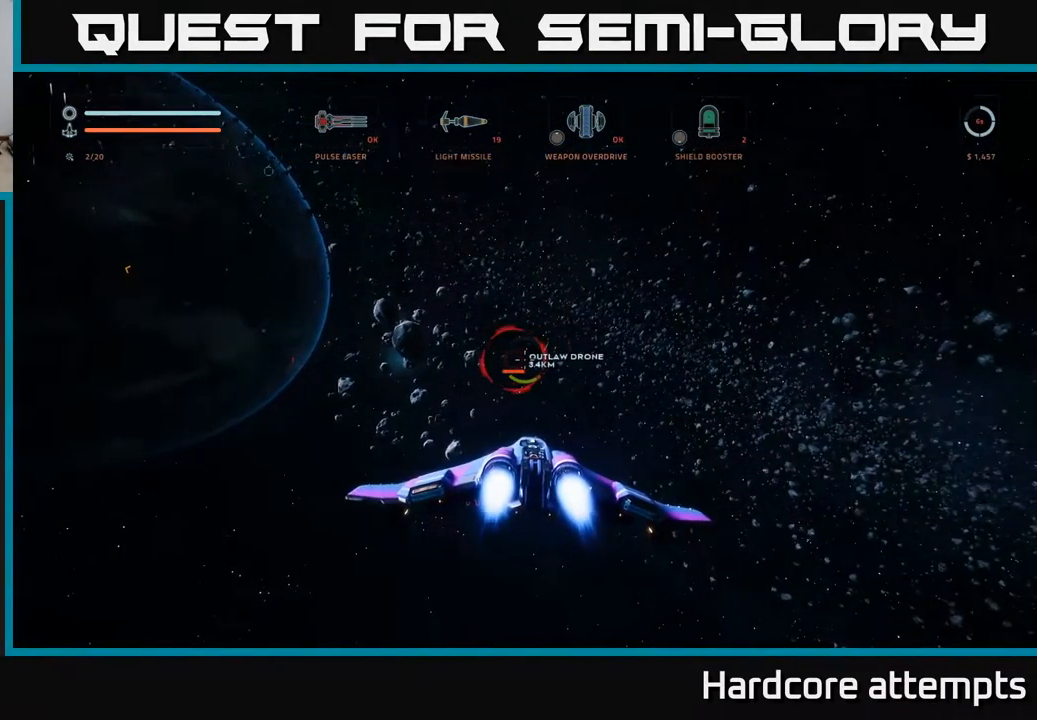
{"buttons": [], "left_stick": "up", "right_stick": "center", "events": [[66, "right_stick", "left"], [466, "right_stick", "center"]]}
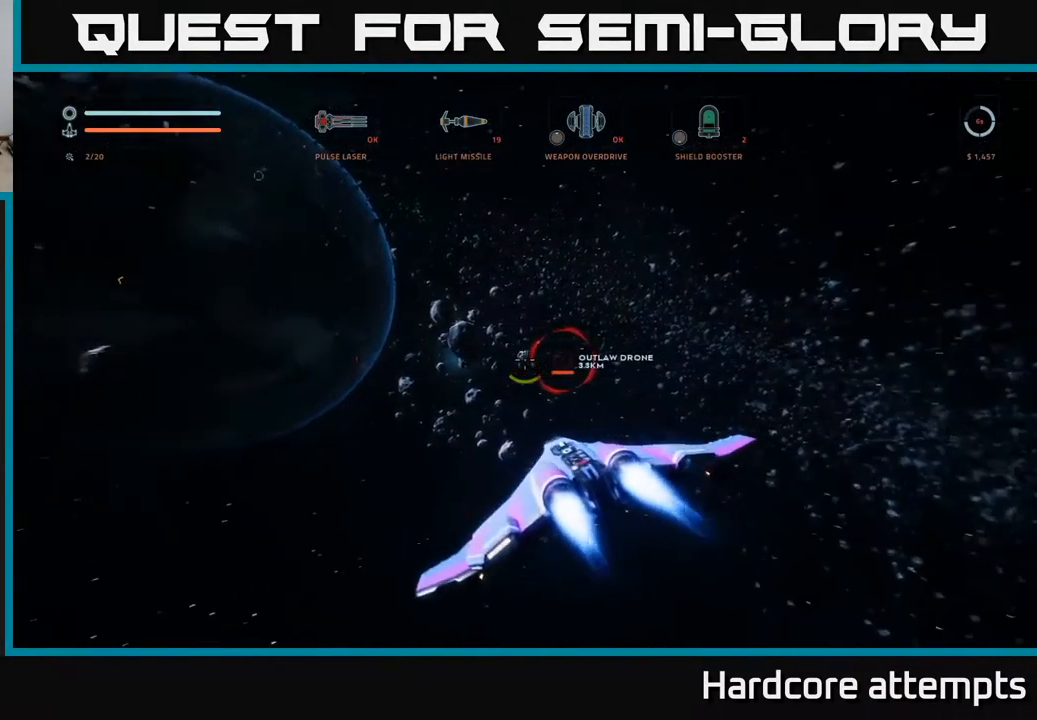
{"buttons": [], "left_stick": "up-left", "right_stick": "center", "events": [[183, "left_stick", "up-left"], [267, "R1", "down"], [367, "R1", "up"]]}
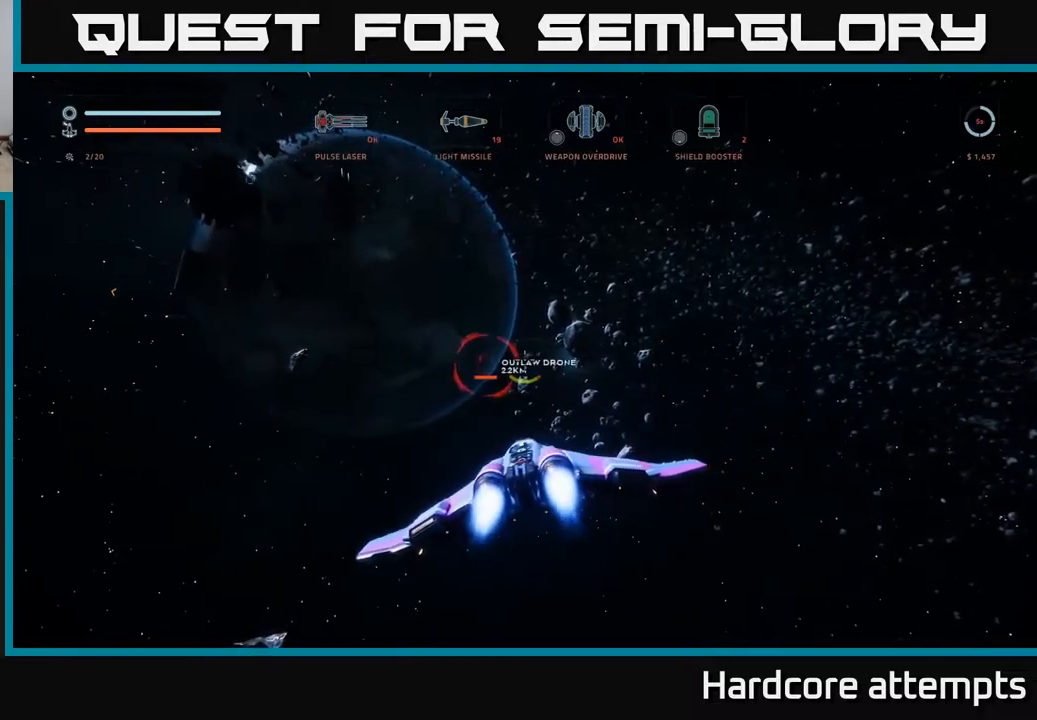
{"buttons": ["L1"], "left_stick": "up", "right_stick": "center", "events": [[117, "right_stick", "left"], [317, "right_stick", "center"], [400, "left_stick", "up"], [417, "L1", "down"]]}
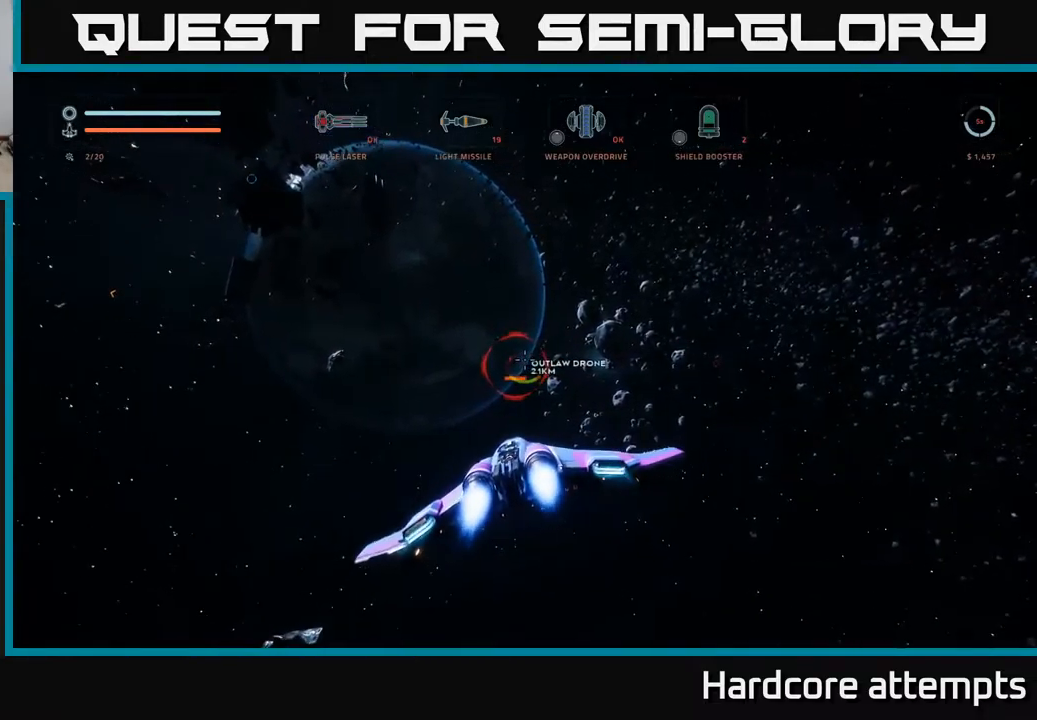
{"buttons": ["L1"], "left_stick": "up", "right_stick": "down-left", "events": [[50, "right_stick", "right"], [200, "right_stick", "center"], [450, "right_stick", "down-left"]]}
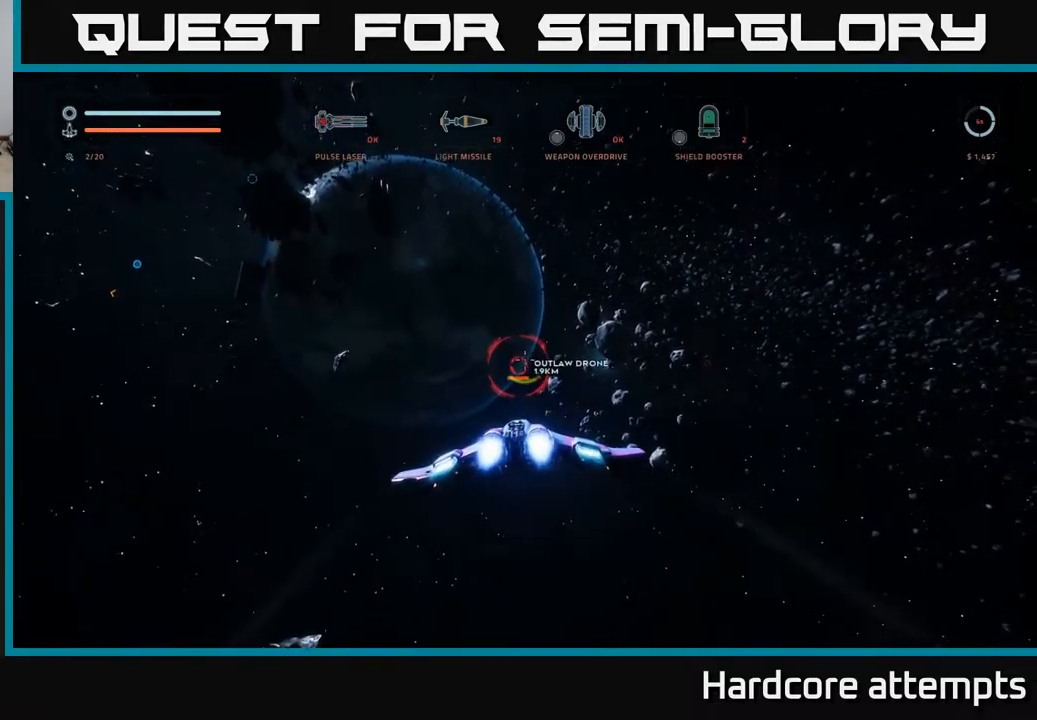
{"buttons": [], "left_stick": "up", "right_stick": "center", "events": [[83, "right_stick", "center"], [183, "L1", "up"]]}
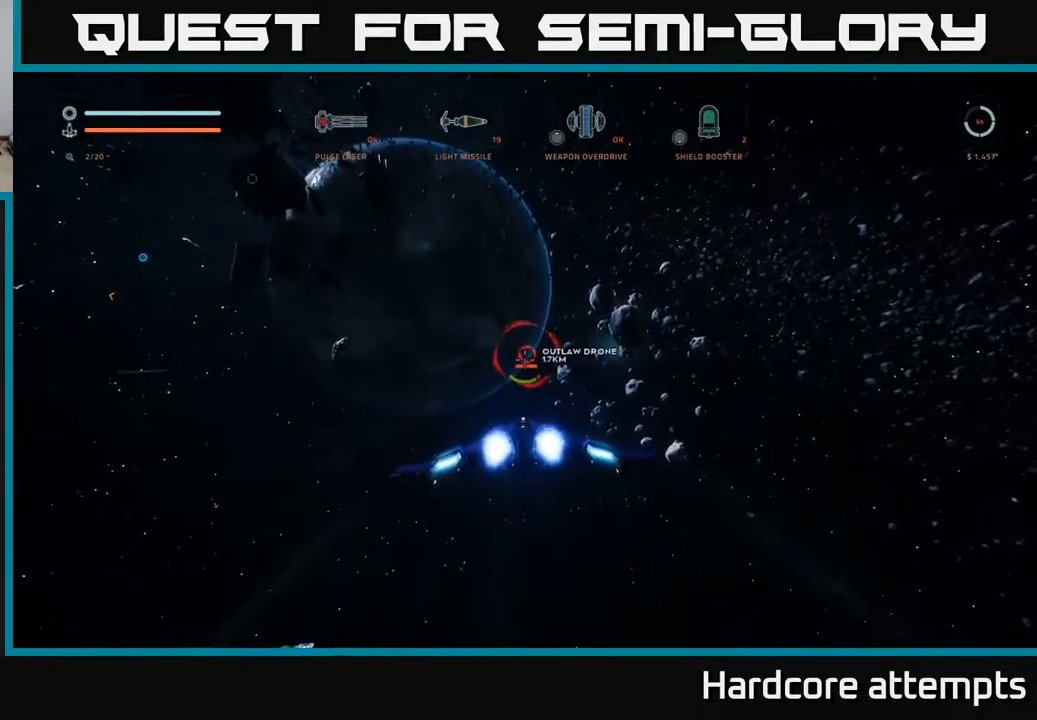
{"buttons": ["R2"], "left_stick": "up", "right_stick": "center", "events": [[150, "right_stick", "up"], [217, "right_stick", "center"], [333, "R2", "down"], [400, "R2", "up"], [500, "R2", "down"]]}
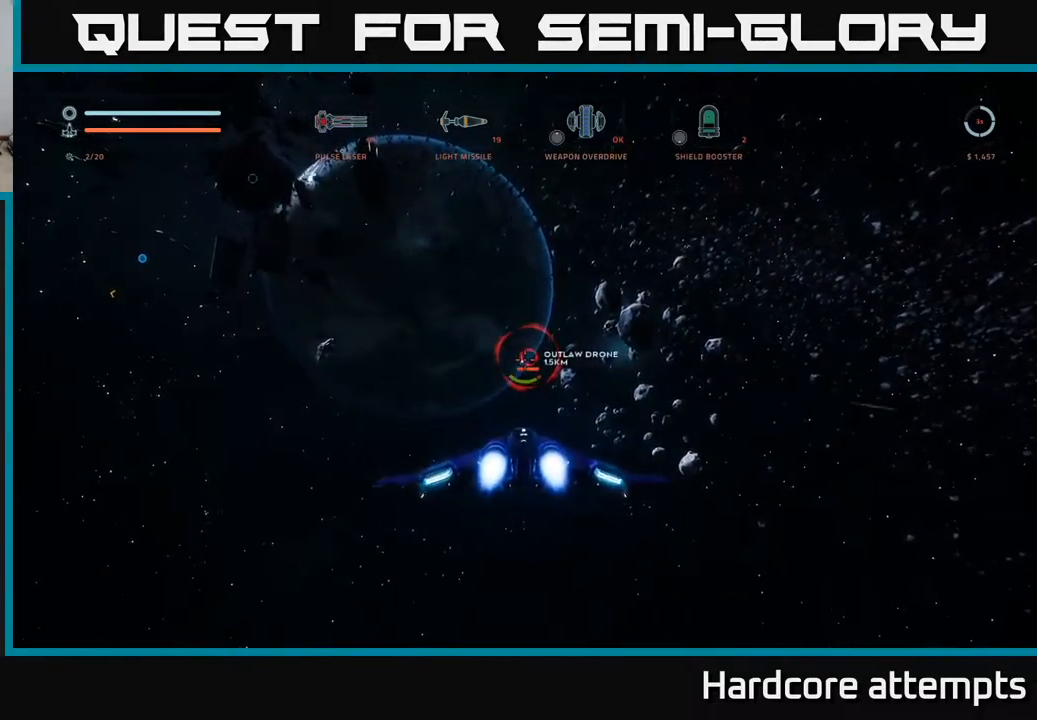
{"buttons": [], "left_stick": "up", "right_stick": "center", "events": [[83, "R2", "up"], [183, "R2", "down"], [267, "R2", "up"]]}
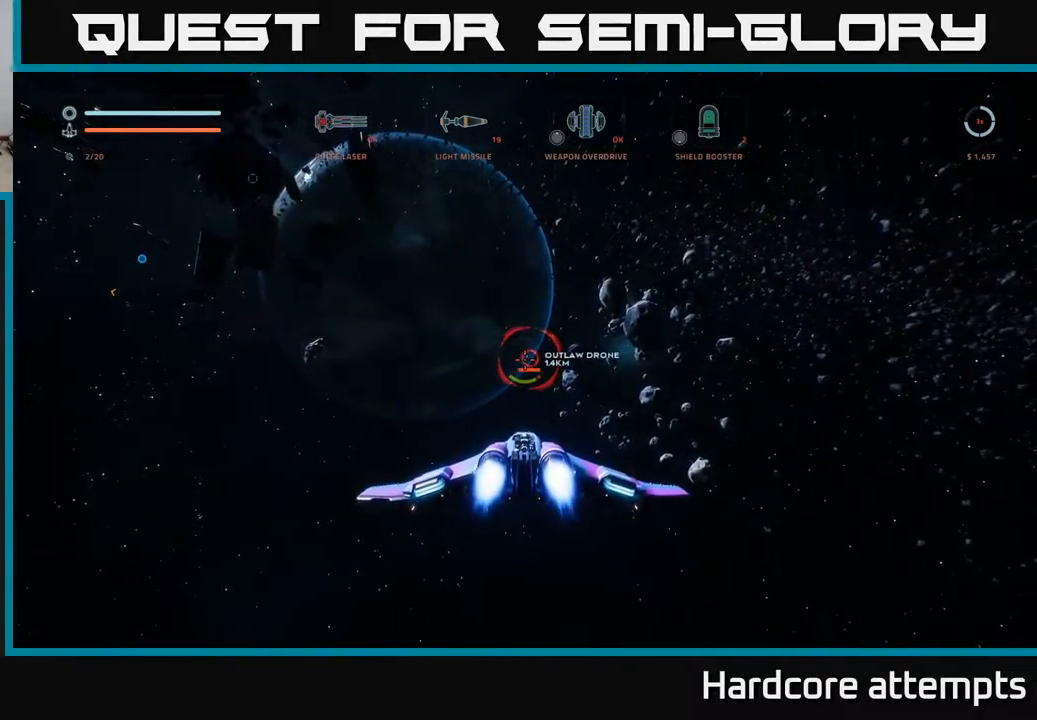
{"buttons": ["R2"], "left_stick": "up", "right_stick": "center", "events": [[500, "R2", "down"]]}
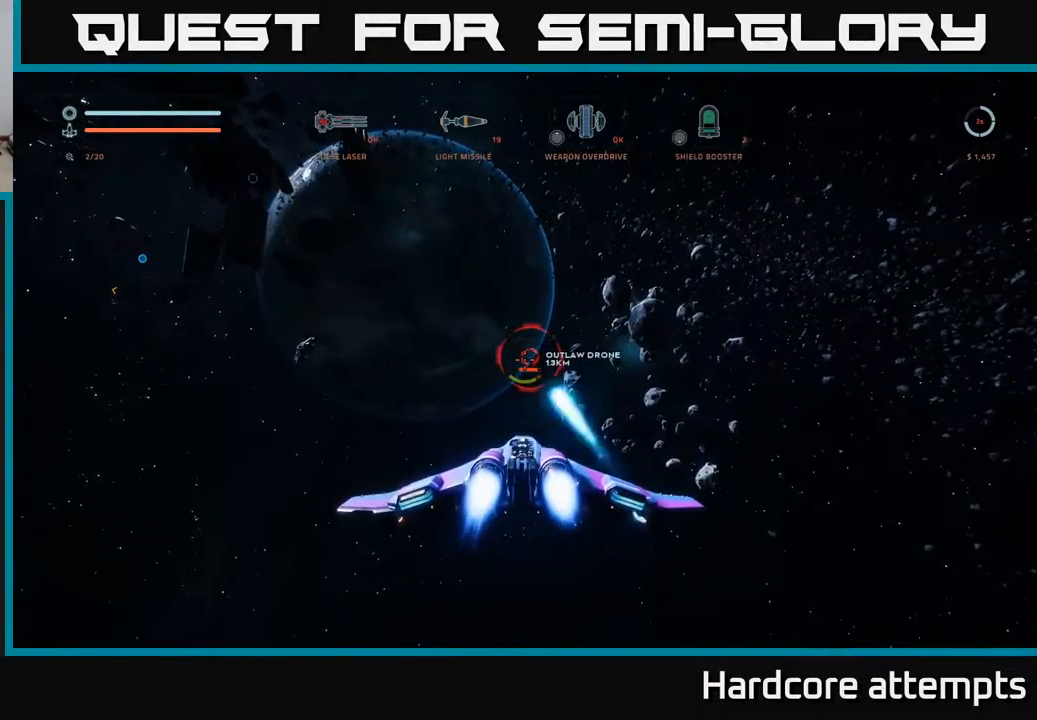
{"buttons": [], "left_stick": "up", "right_stick": "center", "events": [[67, "R2", "up"], [150, "R2", "down"], [233, "R2", "up"], [350, "R2", "down"], [433, "R2", "up"]]}